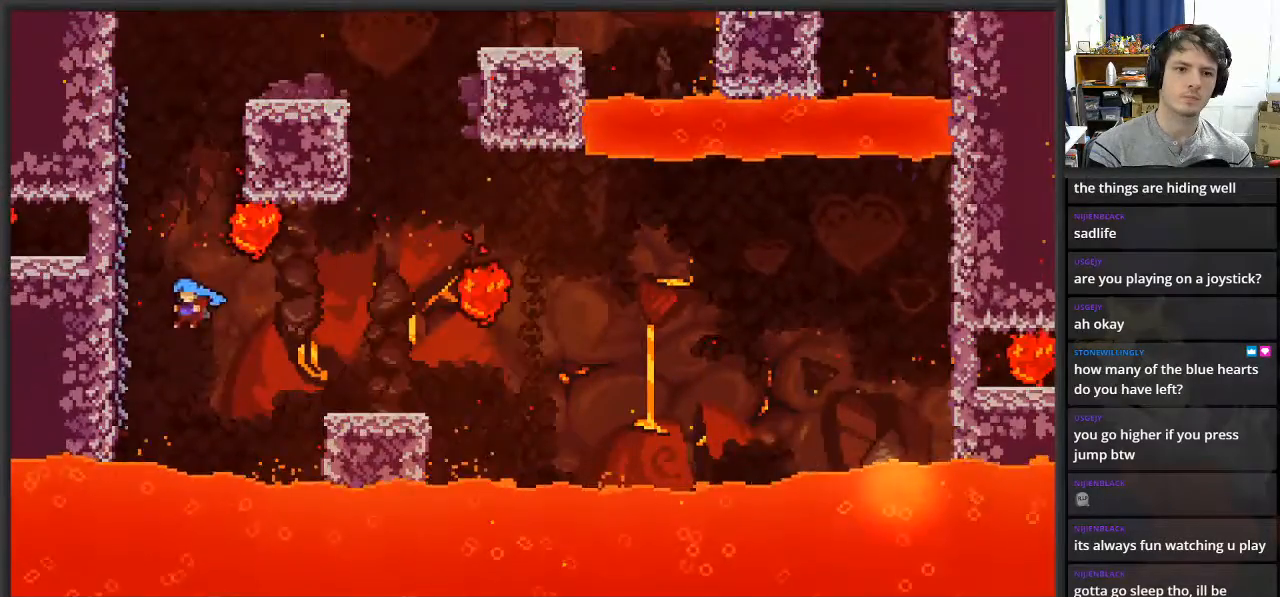
Gameplay with a controller (Xbox layout); each line is a JSON object with the inputs held at the frame after it. "events" lists button and stick changes between this image and that frame as [ms after this image, input, new state], when the widget could be followed in between.
{"buttons": ["L2"], "left_stick": "up", "right_stick": "center", "events": [[183, "A", "up"], [317, "left_stick", "up"]]}
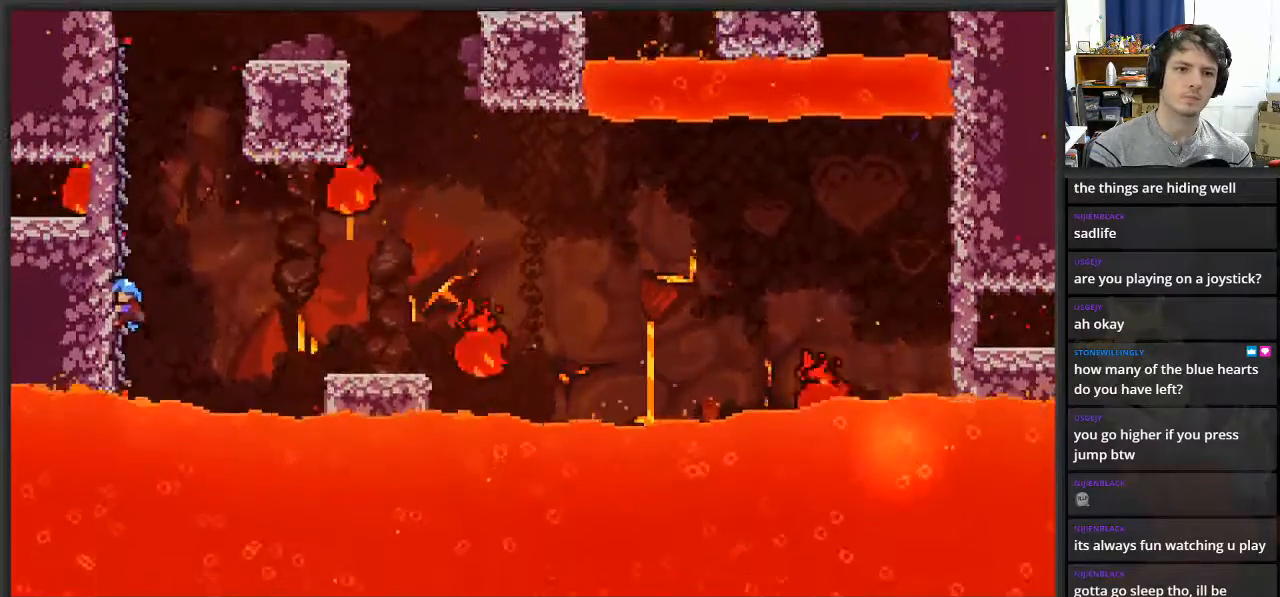
{"buttons": ["L2"], "left_stick": "up", "right_stick": "center", "events": []}
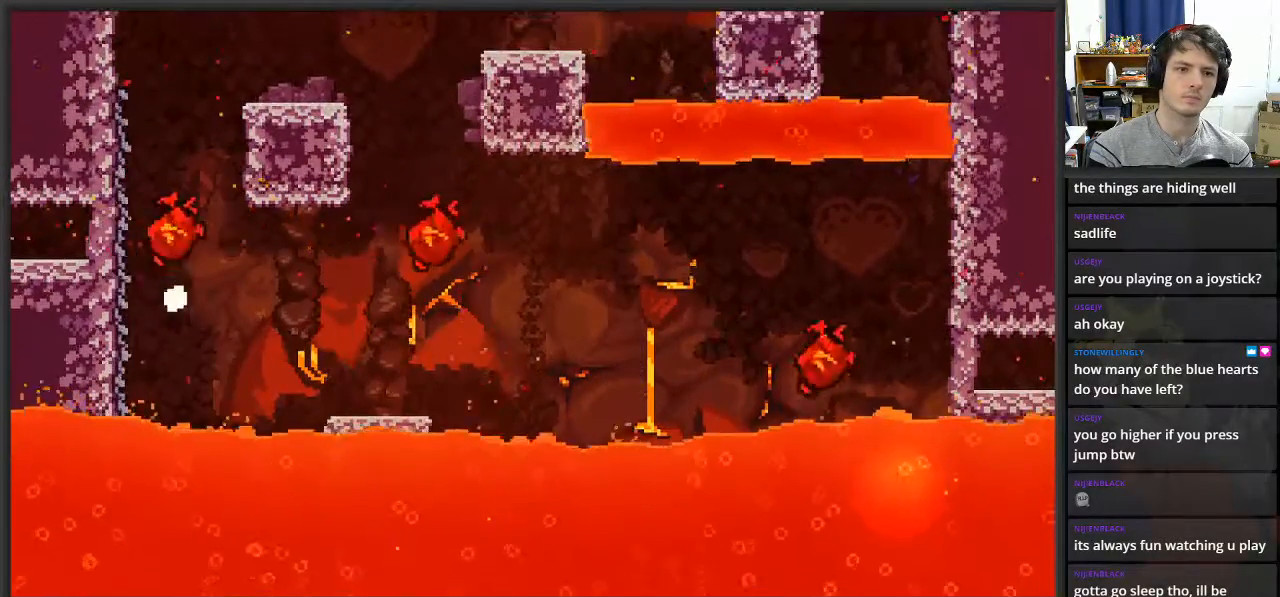
{"buttons": [], "left_stick": "center", "right_stick": "center", "events": [[50, "left_stick", "center"], [83, "L2", "up"]]}
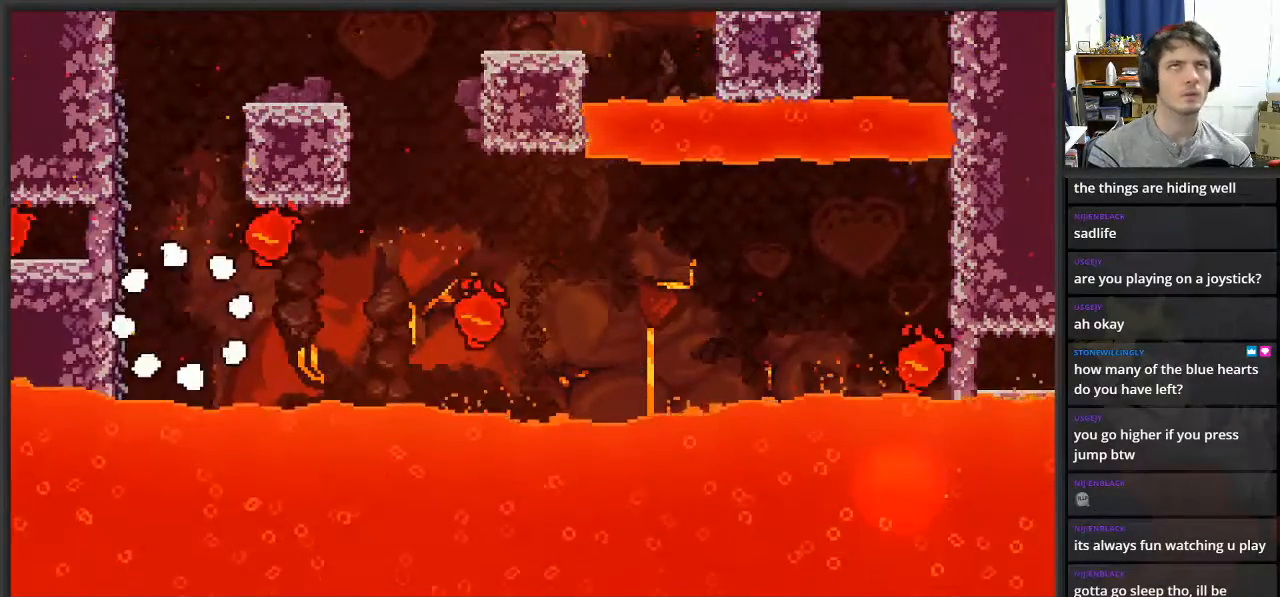
{"buttons": [], "left_stick": "center", "right_stick": "center", "events": []}
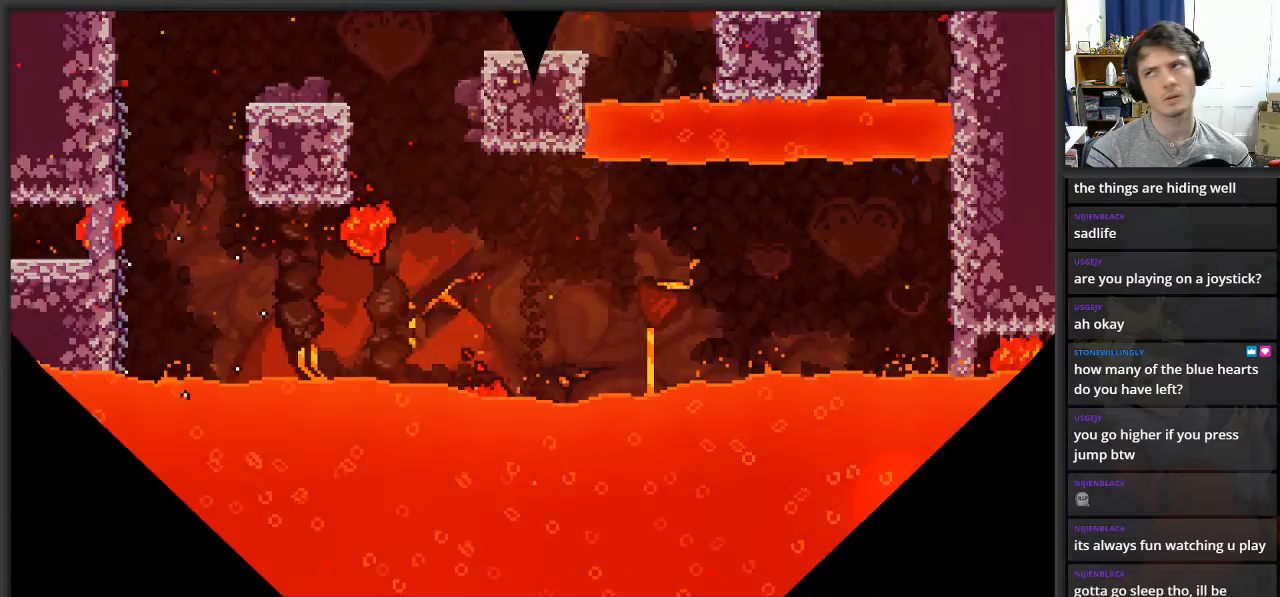
{"buttons": [], "left_stick": "center", "right_stick": "center", "events": []}
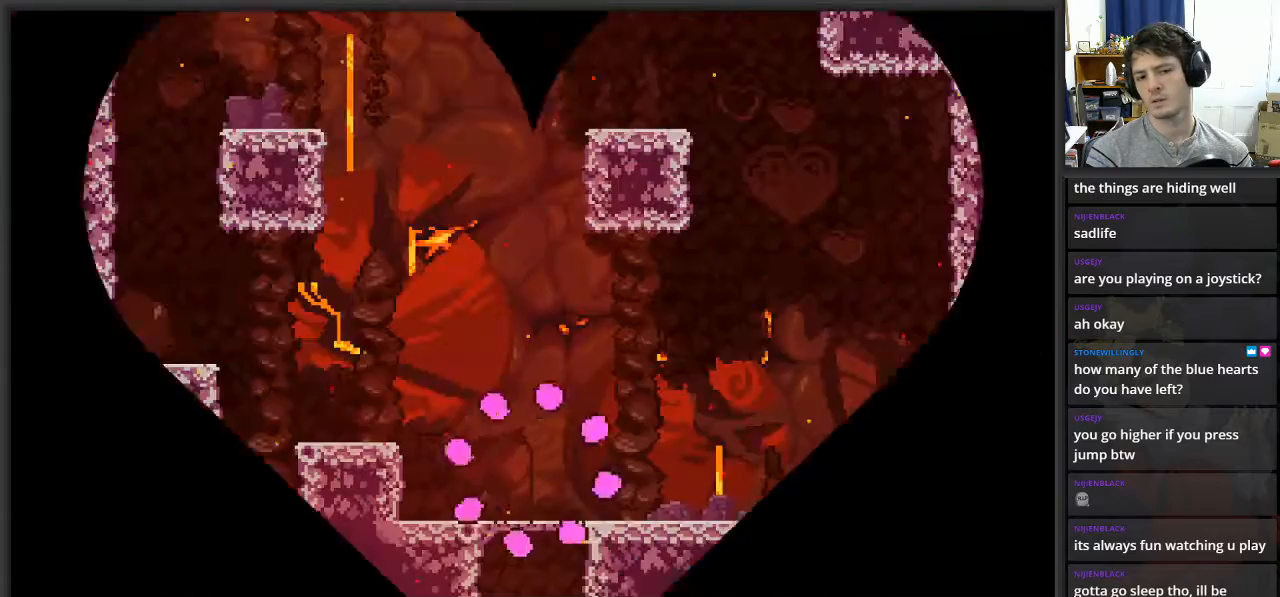
{"buttons": [], "left_stick": "left", "right_stick": "center", "events": [[433, "left_stick", "left"]]}
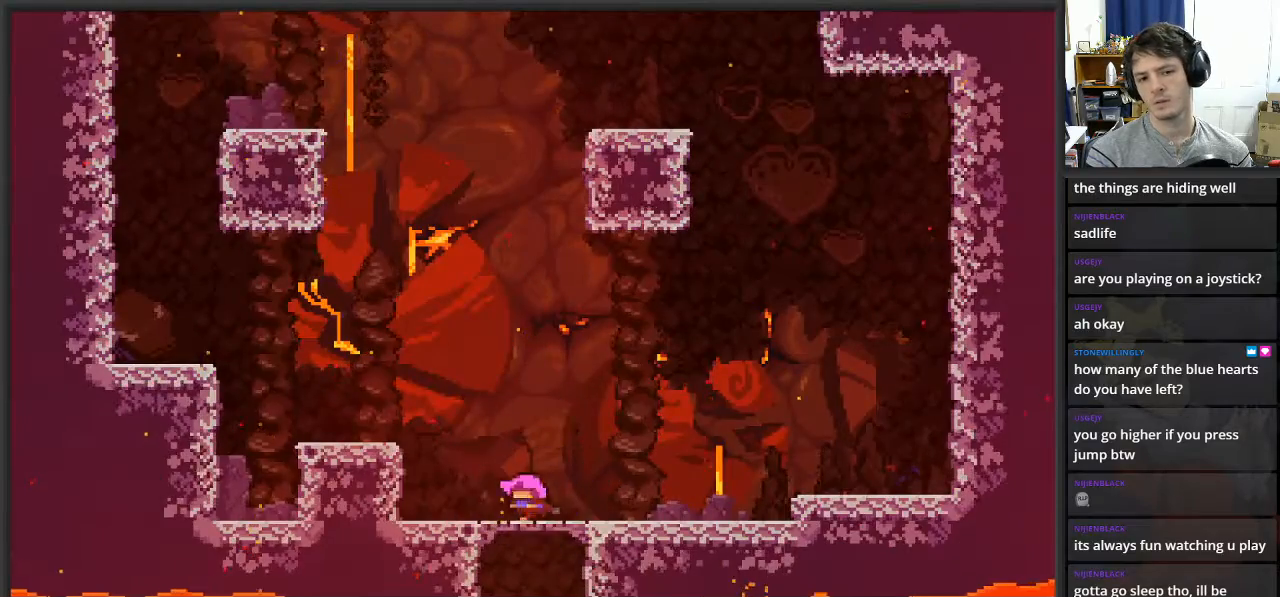
{"buttons": [], "left_stick": "left", "right_stick": "center", "events": [[100, "A", "down"], [367, "A", "up"]]}
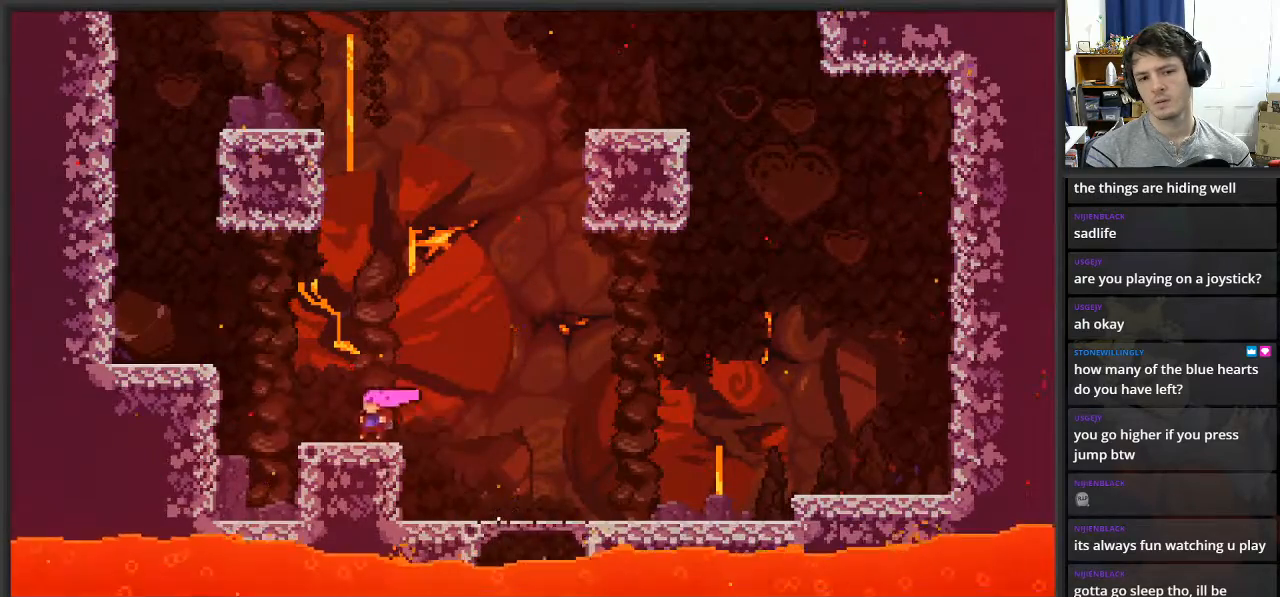
{"buttons": [], "left_stick": "left", "right_stick": "center", "events": [[100, "A", "down"], [483, "A", "up"]]}
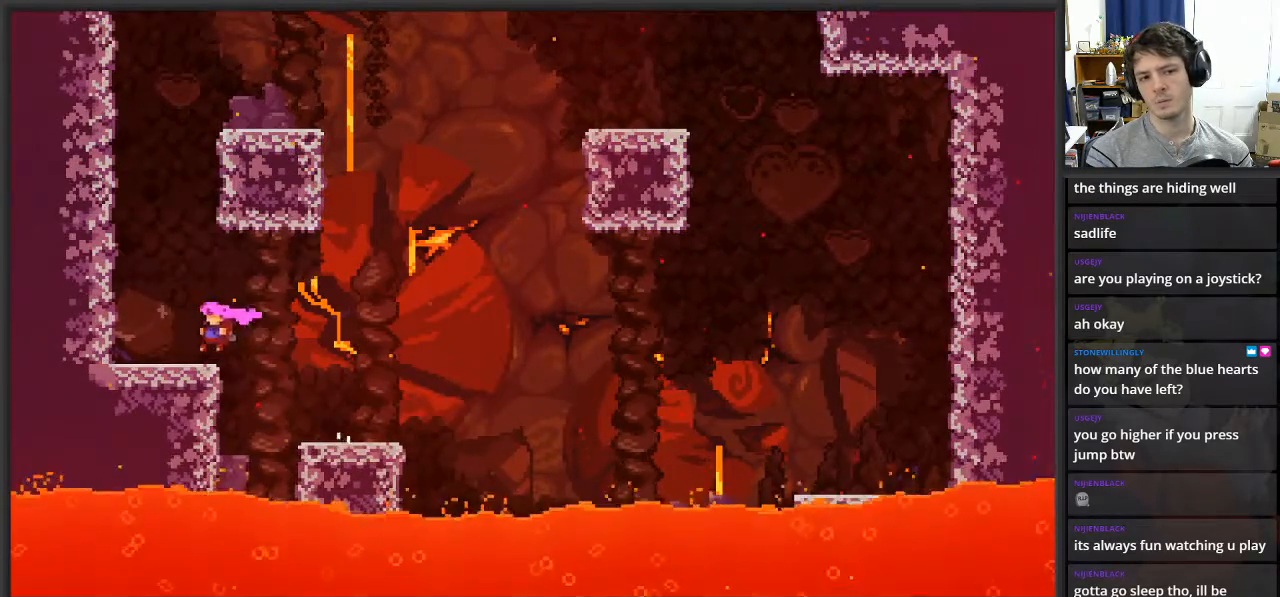
{"buttons": ["L2"], "left_stick": "up", "right_stick": "center", "events": [[100, "A", "down"], [283, "left_stick", "up-left"], [317, "A", "up"], [333, "L2", "down"], [383, "left_stick", "up"]]}
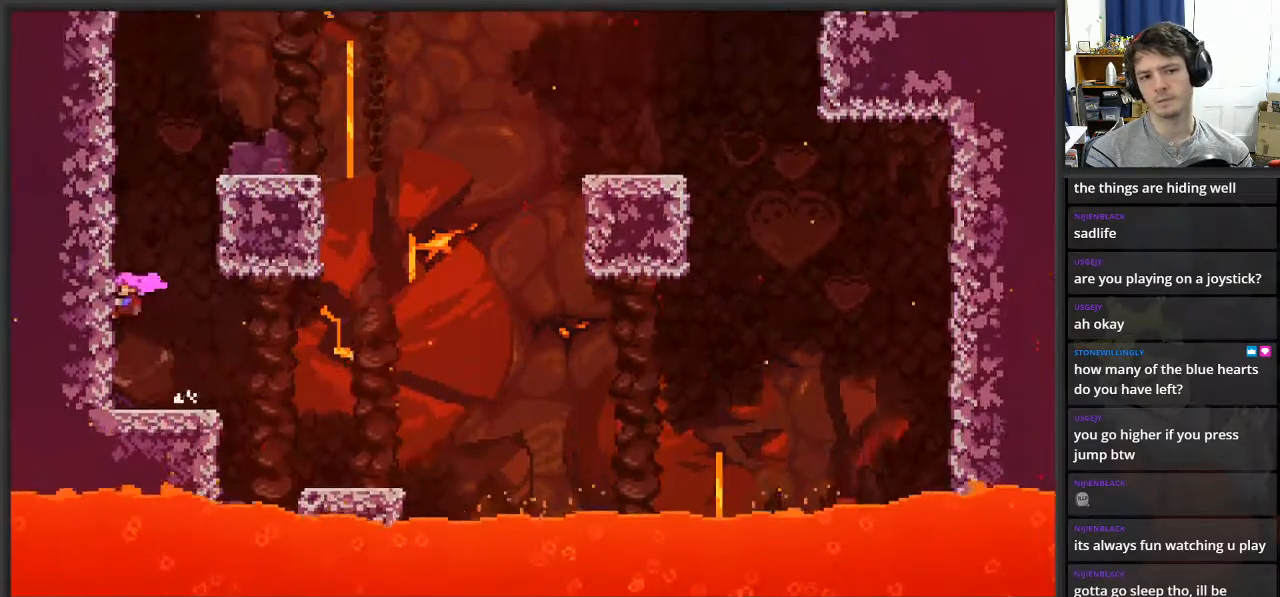
{"buttons": ["L2"], "left_stick": "up", "right_stick": "center", "events": []}
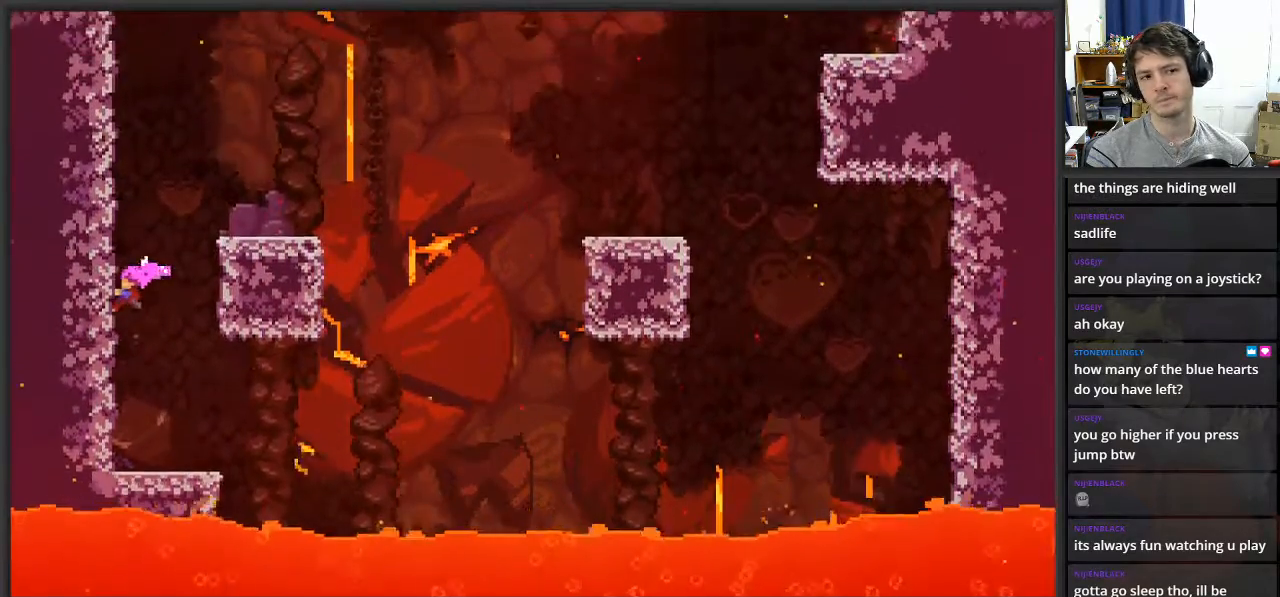
{"buttons": ["L2"], "left_stick": "up-right", "right_stick": "center", "events": [[83, "A", "down"], [117, "left_stick", "up-right"], [417, "A", "up"]]}
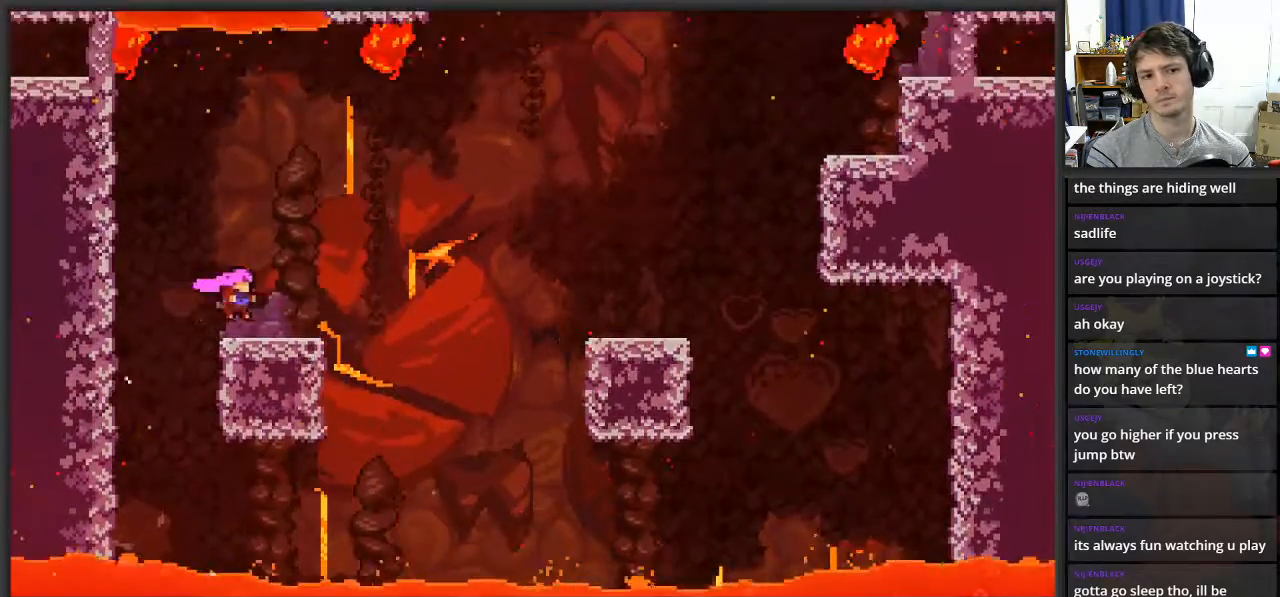
{"buttons": ["X", "L2"], "left_stick": "up-right", "right_stick": "center", "events": [[183, "A", "down"], [433, "X", "down"], [500, "A", "up"]]}
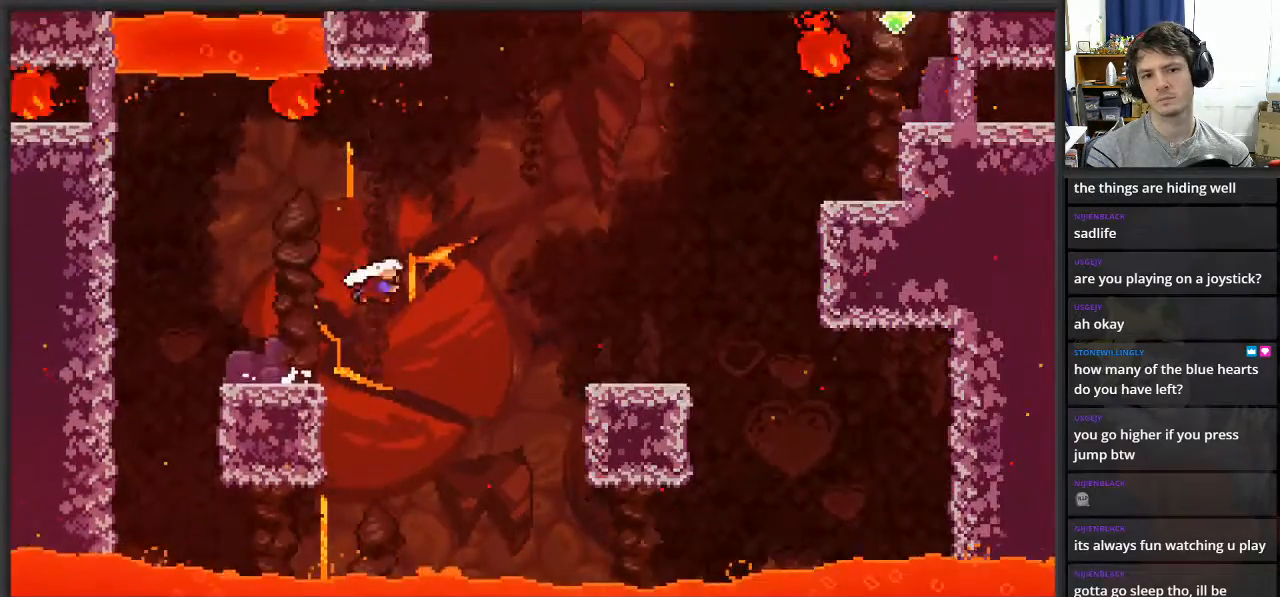
{"buttons": ["L2"], "left_stick": "up-right", "right_stick": "center", "events": [[83, "X", "up"]]}
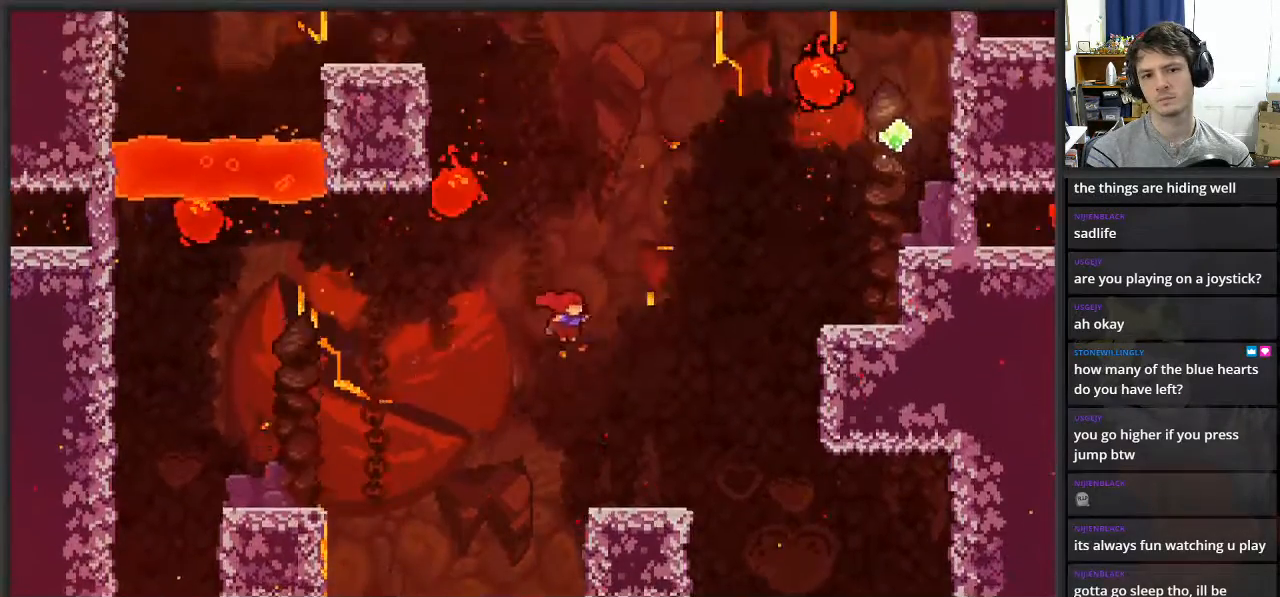
{"buttons": ["A", "L2"], "left_stick": "up-right", "right_stick": "center", "events": [[333, "A", "down"]]}
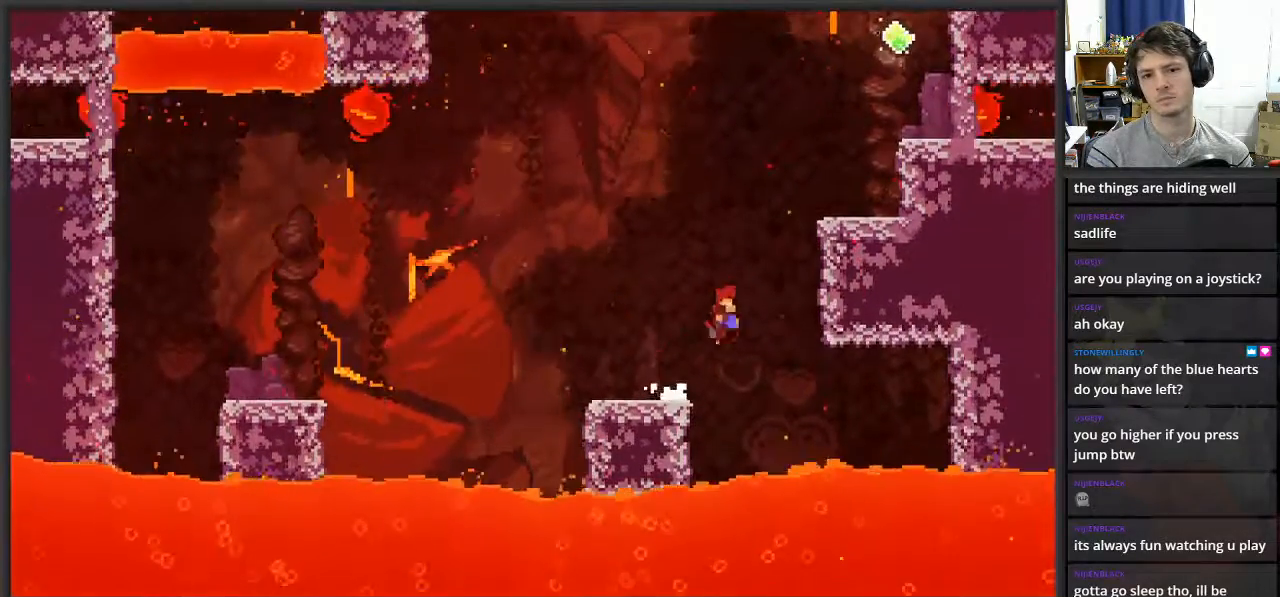
{"buttons": ["L2"], "left_stick": "up-right", "right_stick": "center", "events": [[50, "X", "down"], [217, "X", "up"], [250, "A", "up"]]}
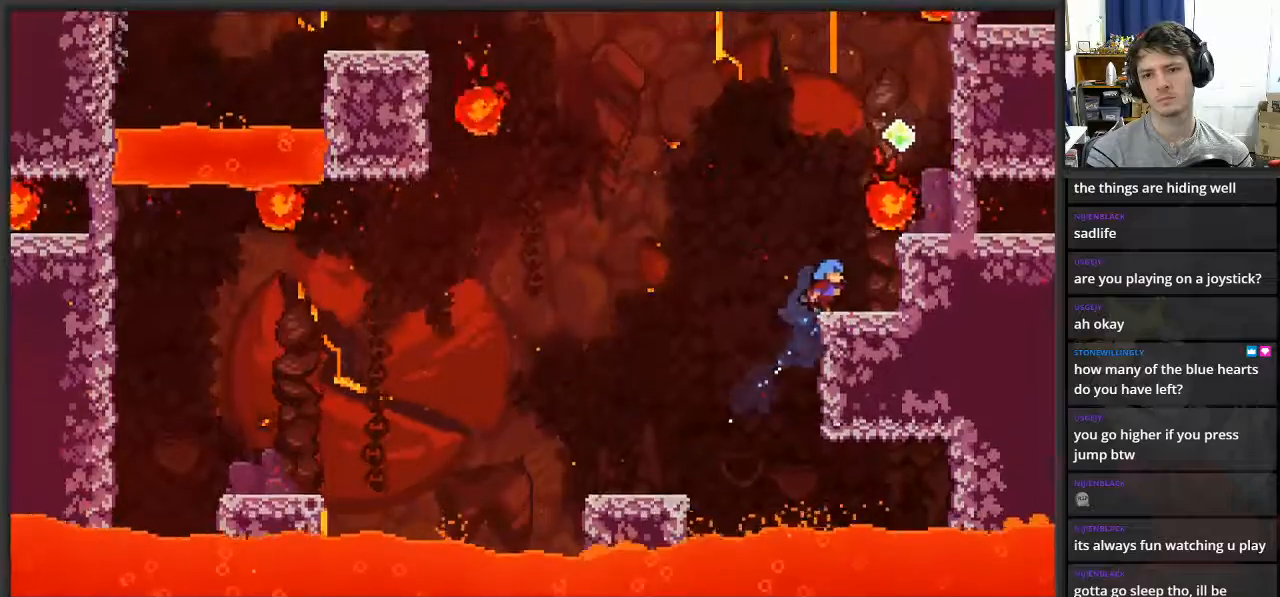
{"buttons": [], "left_stick": "up-right", "right_stick": "center", "events": [[233, "L2", "up"], [317, "A", "down"], [500, "A", "up"]]}
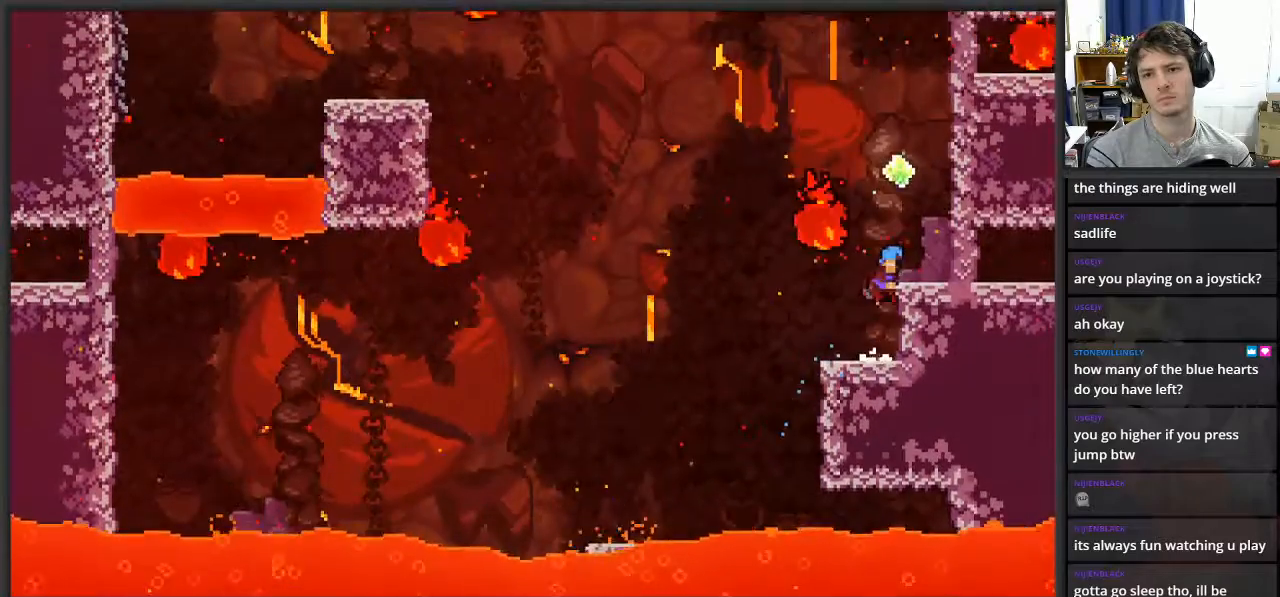
{"buttons": [], "left_stick": "center", "right_stick": "center", "events": [[167, "left_stick", "center"], [283, "A", "down"], [350, "left_stick", "right"], [467, "A", "up"], [467, "left_stick", "center"]]}
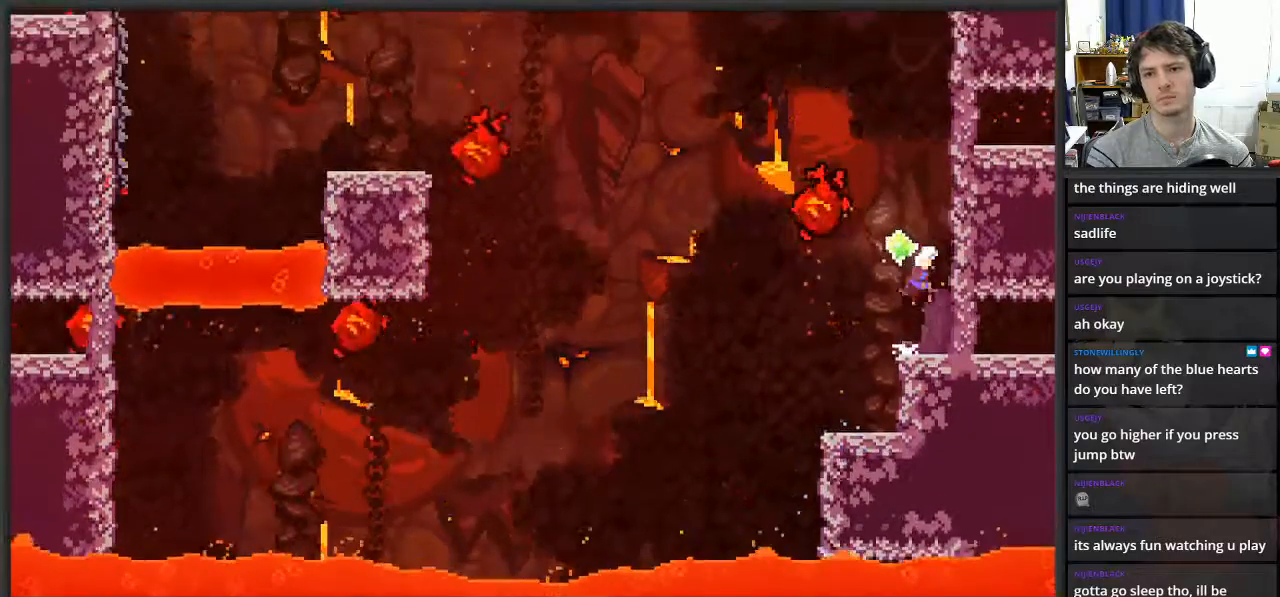
{"buttons": ["A"], "left_stick": "left", "right_stick": "center", "events": [[283, "left_stick", "left"], [433, "A", "down"]]}
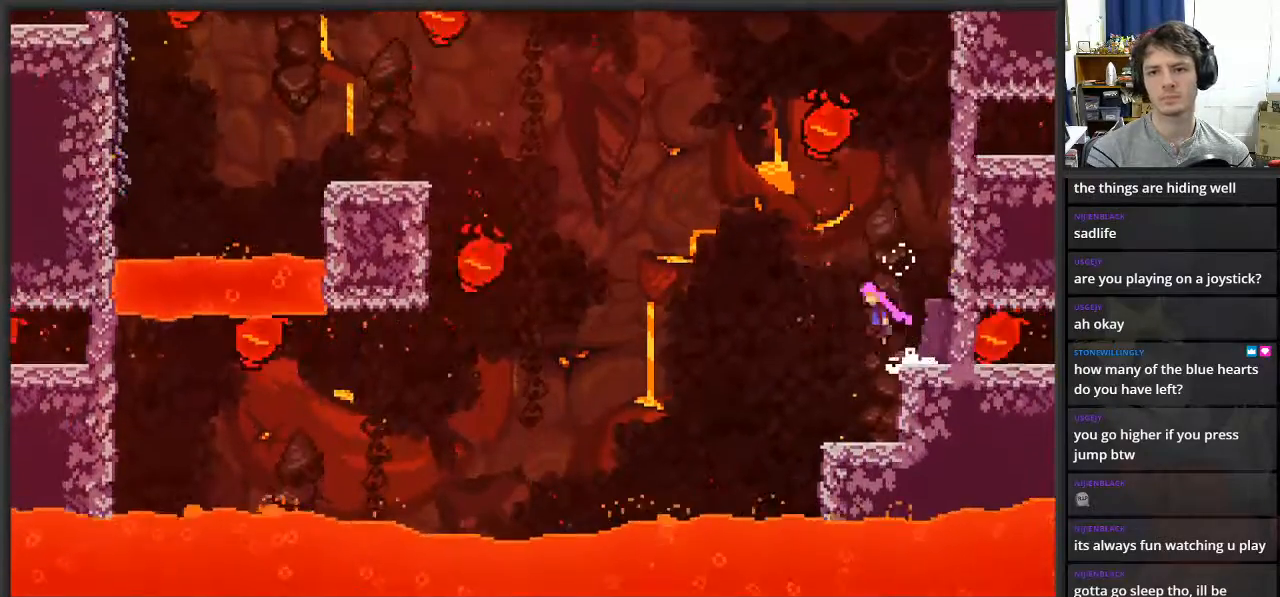
{"buttons": ["X", "L2"], "left_stick": "up-left", "right_stick": "center", "events": [[283, "L2", "down"], [317, "A", "up"], [333, "left_stick", "up-left"], [417, "X", "down"]]}
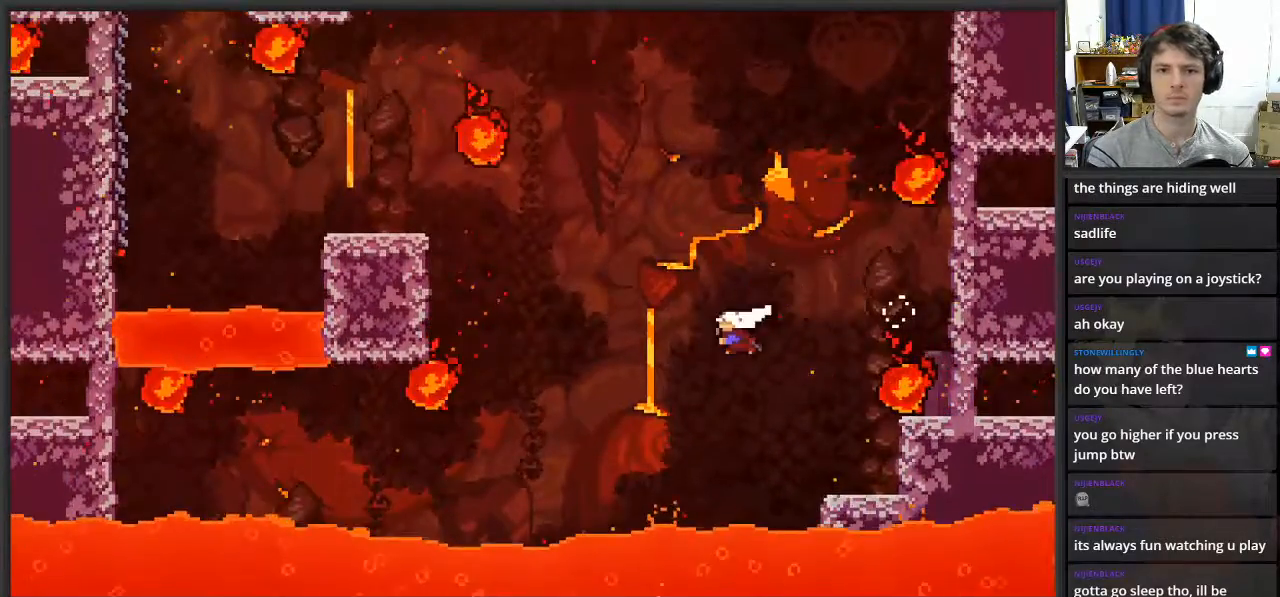
{"buttons": ["X", "L2"], "left_stick": "left", "right_stick": "center", "events": [[233, "X", "up"], [400, "left_stick", "left"], [450, "X", "down"]]}
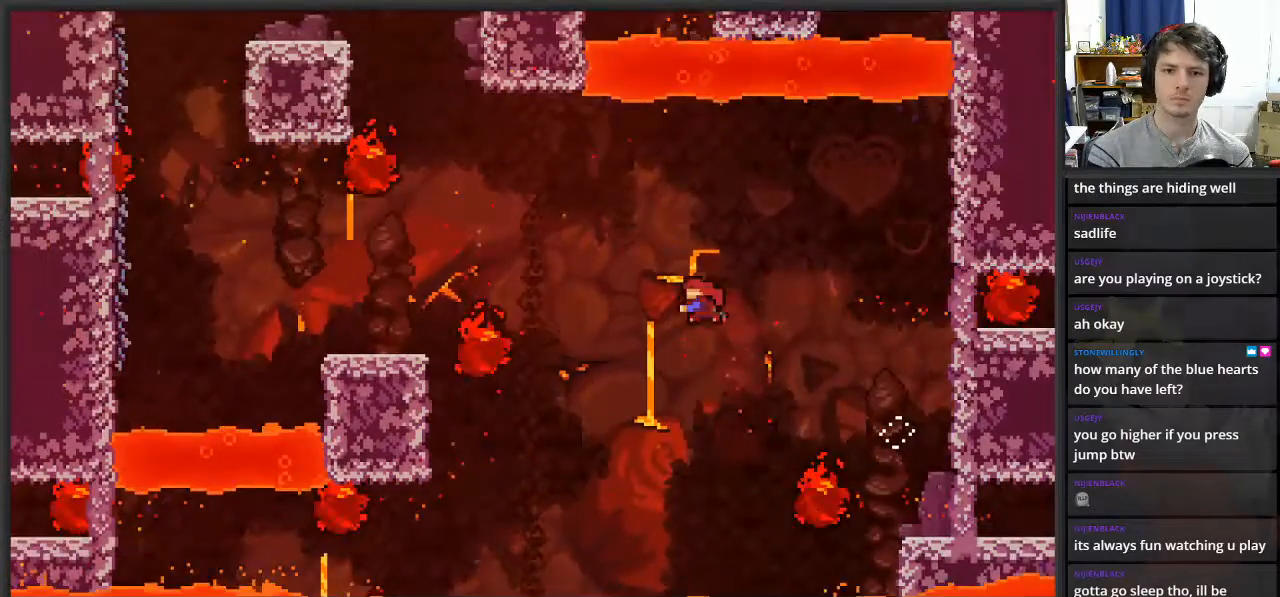
{"buttons": ["X", "L2"], "left_stick": "up-left", "right_stick": "center", "events": [[67, "L3", "down"], [467, "L3", "up"], [467, "left_stick", "up-left"]]}
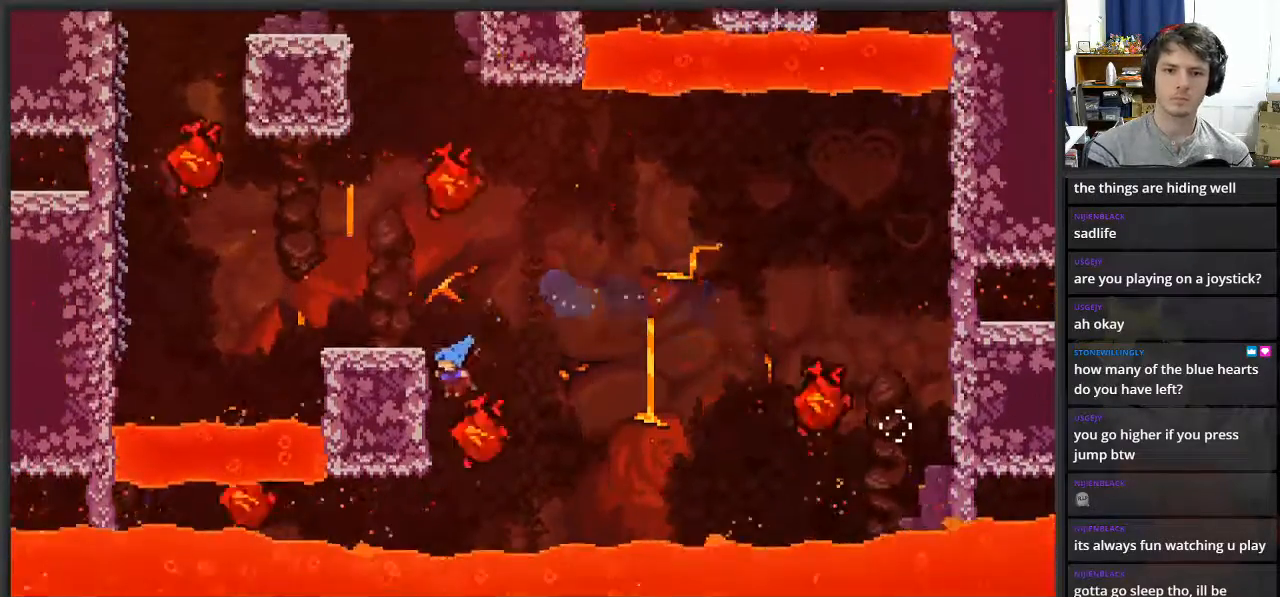
{"buttons": ["L2"], "left_stick": "up", "right_stick": "center", "events": [[33, "X", "up"], [83, "left_stick", "up"]]}
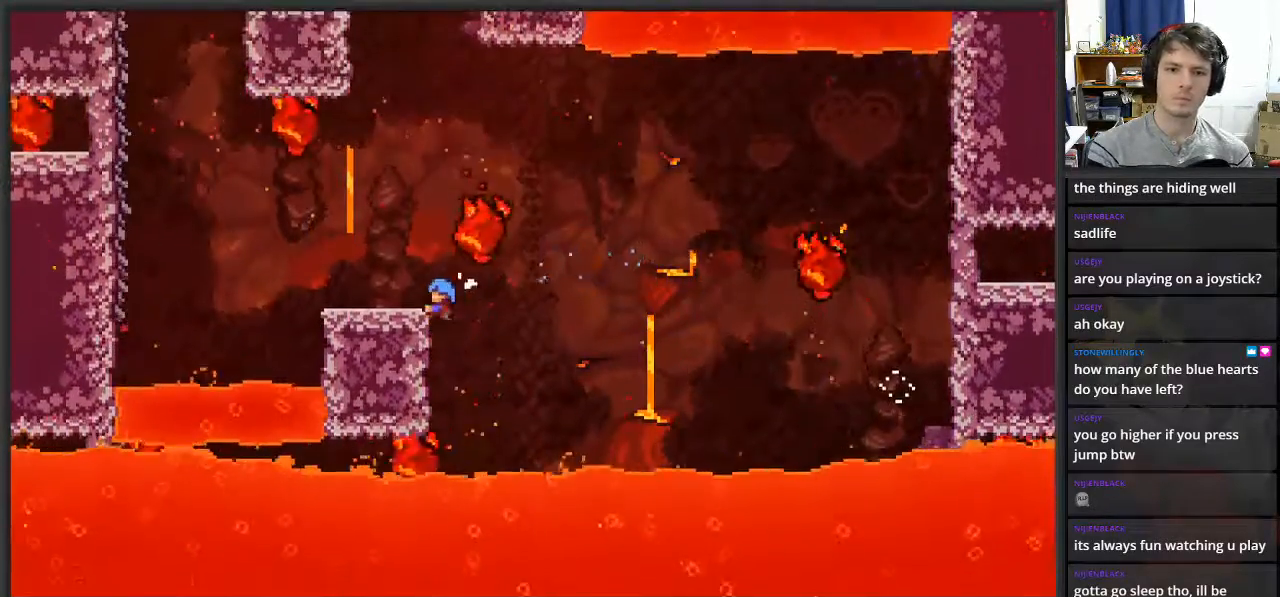
{"buttons": [], "left_stick": "up-left", "right_stick": "center", "events": [[150, "left_stick", "up-left"], [233, "L2", "up"]]}
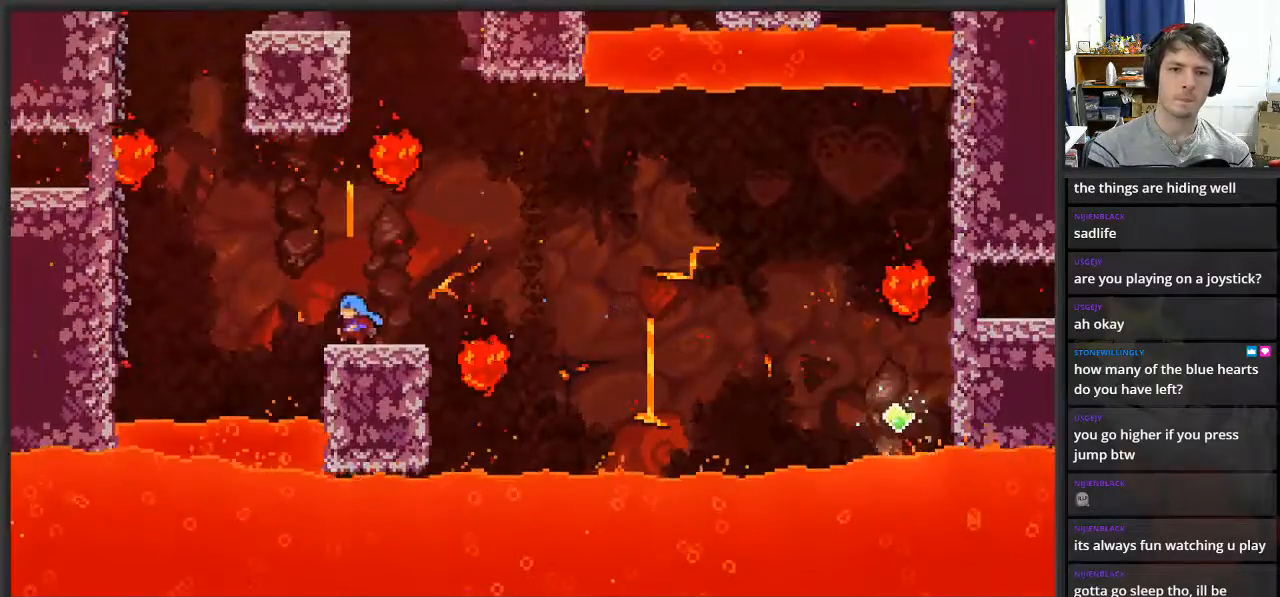
{"buttons": ["A"], "left_stick": "up-left", "right_stick": "center", "events": [[83, "A", "down"]]}
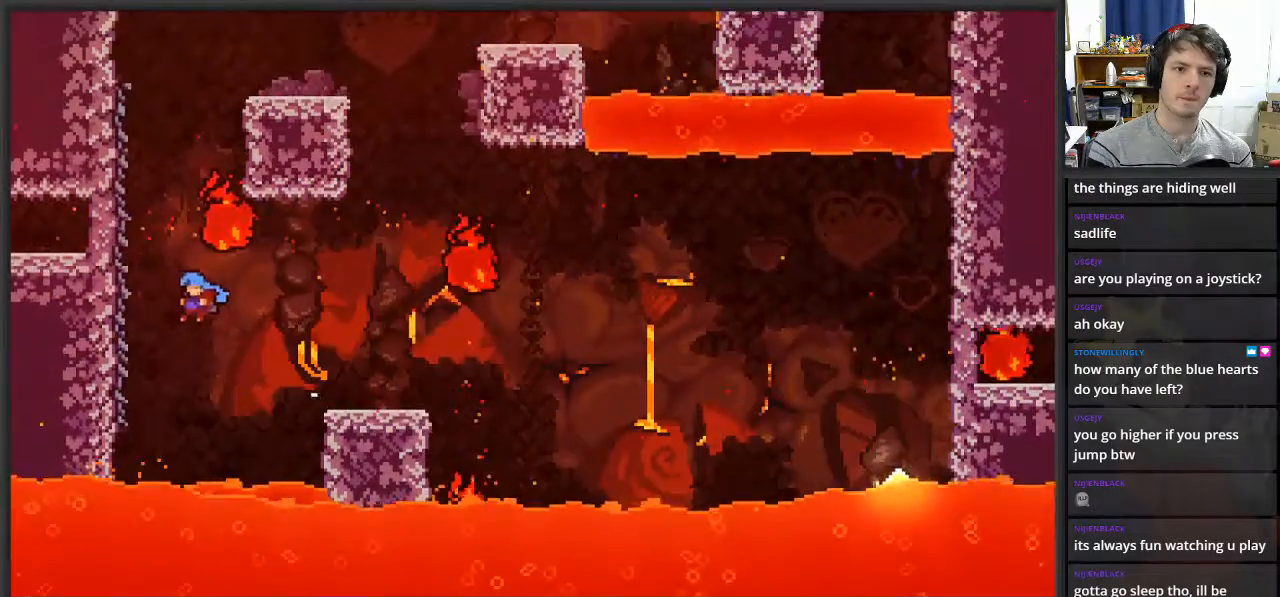
{"buttons": ["L2"], "left_stick": "center", "right_stick": "center", "events": [[167, "L2", "down"], [183, "A", "up"], [333, "left_stick", "center"]]}
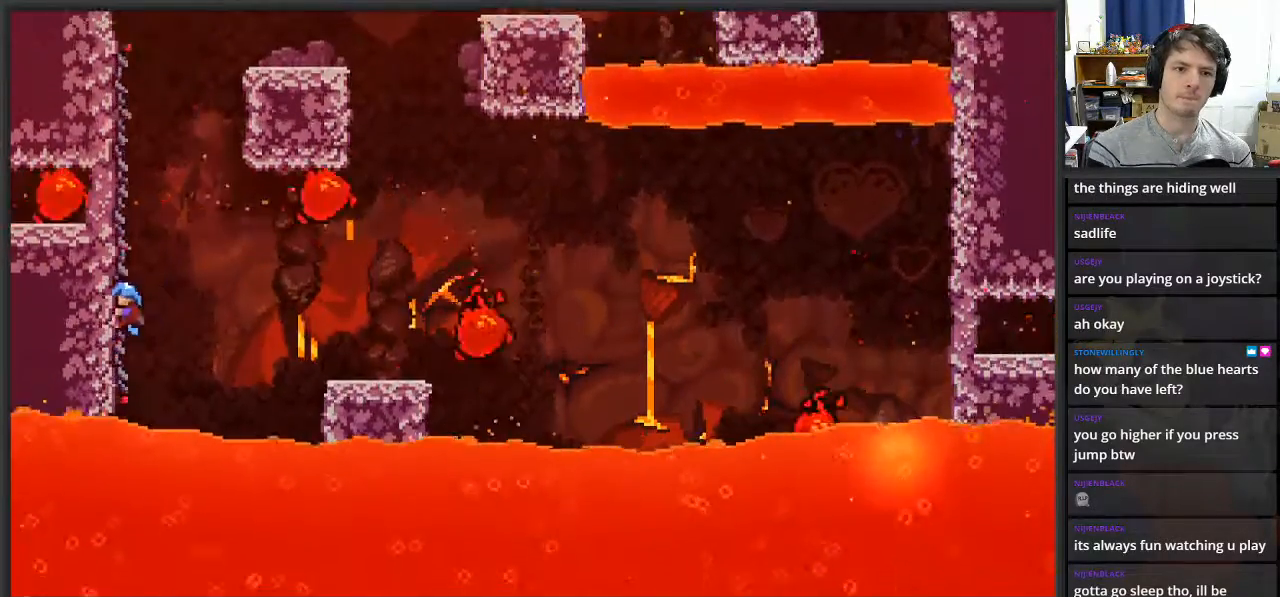
{"buttons": ["L2"], "left_stick": "center", "right_stick": "center", "events": []}
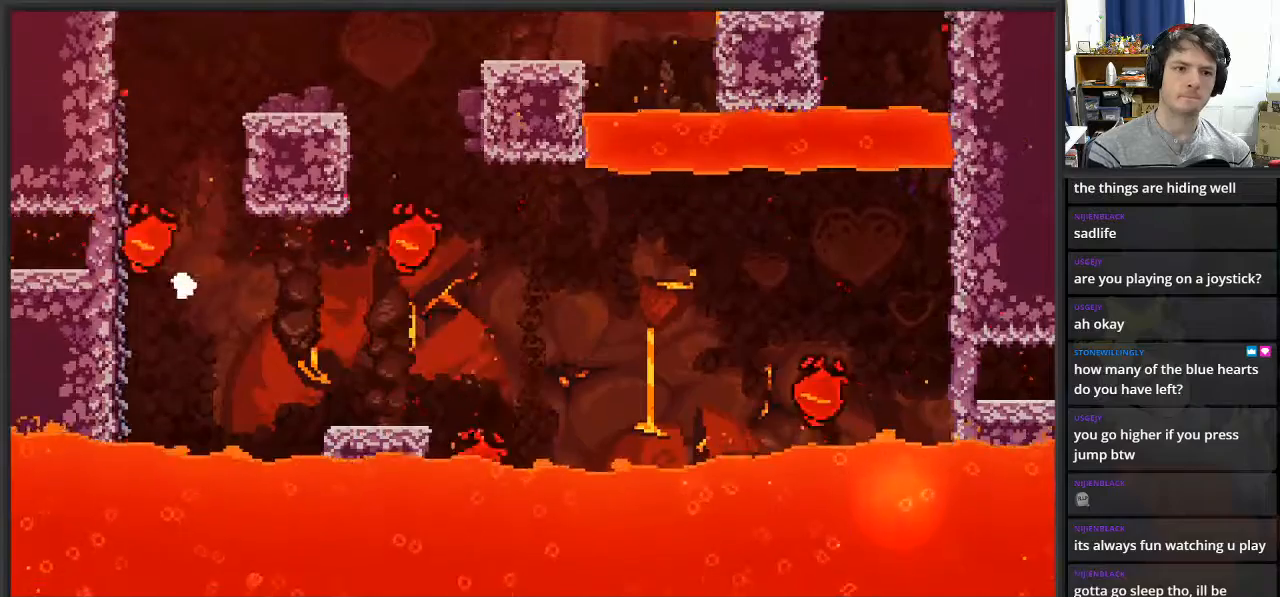
{"buttons": [], "left_stick": "center", "right_stick": "center", "events": [[33, "L2", "up"]]}
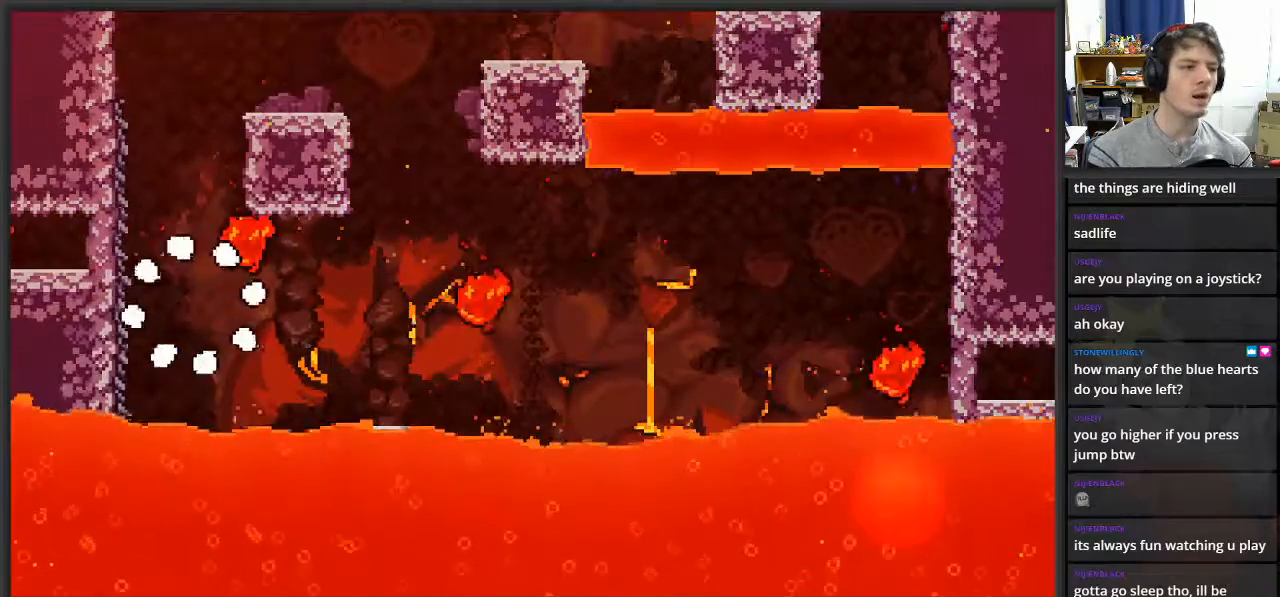
{"buttons": [], "left_stick": "center", "right_stick": "center", "events": []}
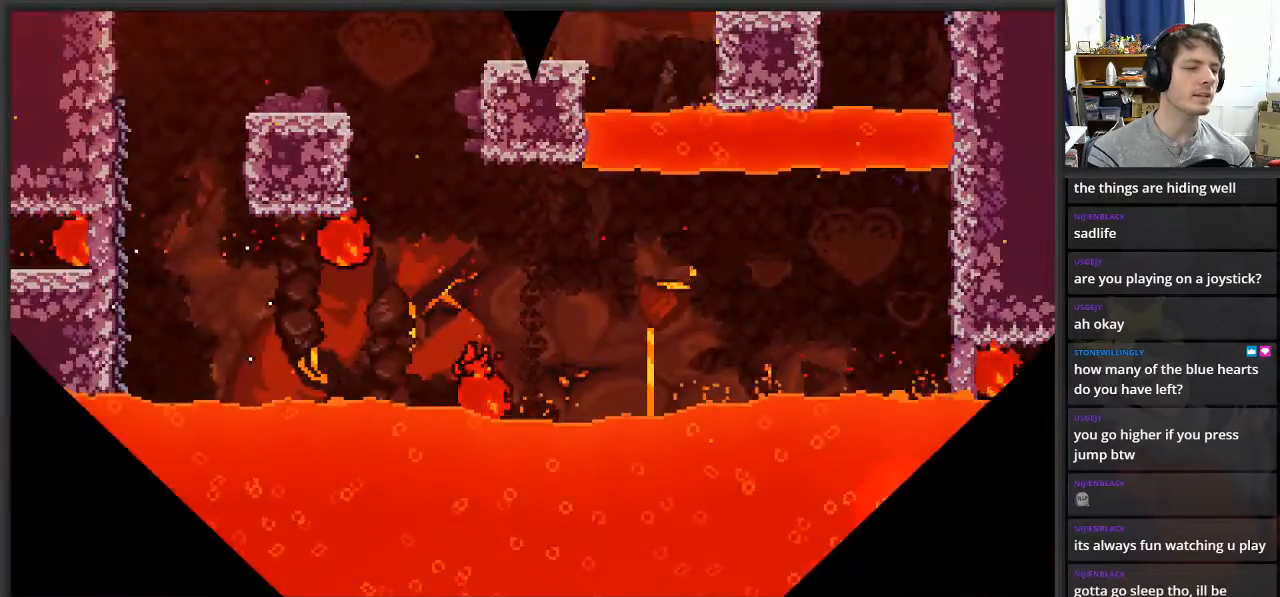
{"buttons": [], "left_stick": "center", "right_stick": "center", "events": []}
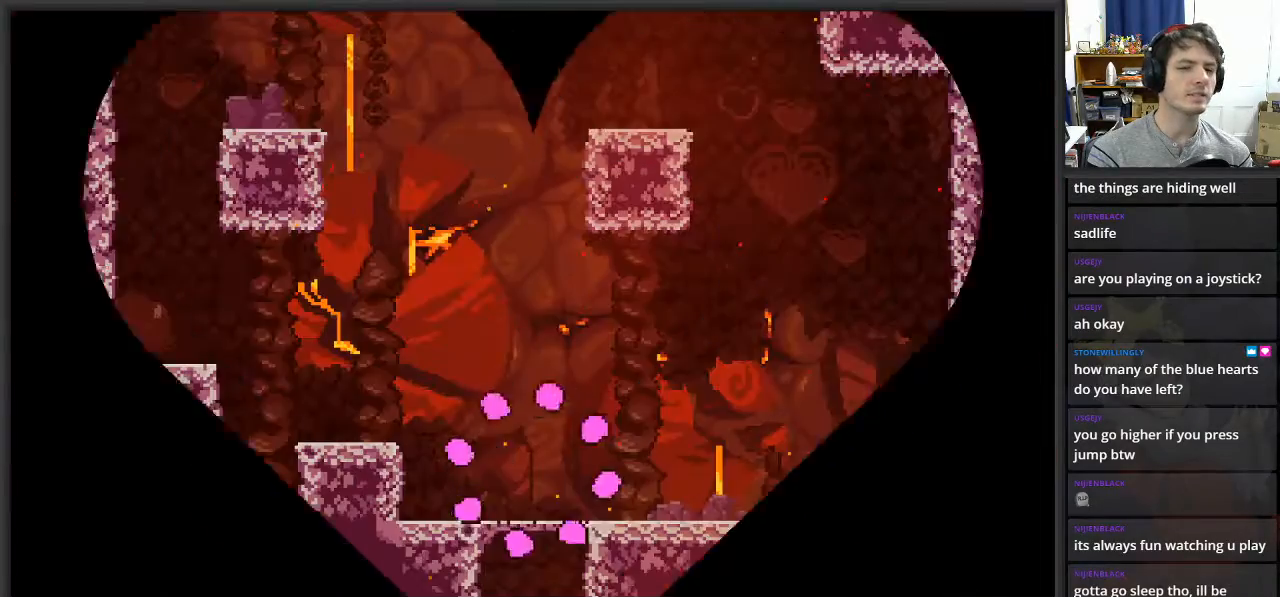
{"buttons": ["A"], "left_stick": "left", "right_stick": "center", "events": [[367, "left_stick", "left"], [500, "A", "down"]]}